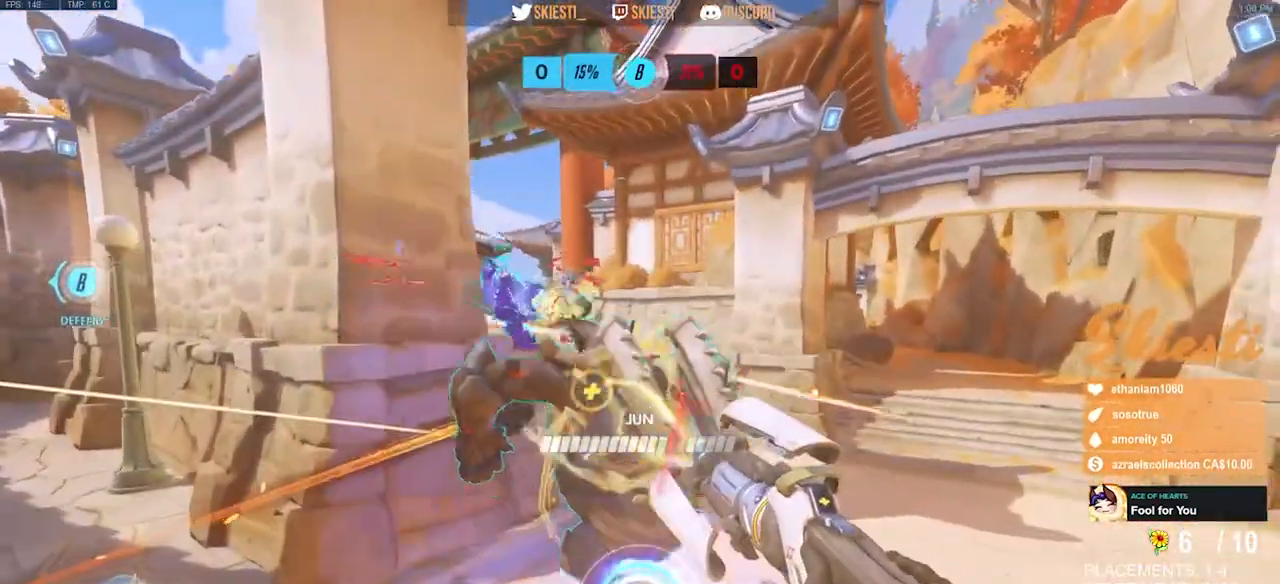
Gameplay with keyboard and mouse; each line is a JSON object with the keys and mouse buttons held at the frame after it. "events" lists presses ("down") and releases ("up") of "a", "ctrl", "d", "e", "q", "s", "shift", "space", "w", "mouse_left", "mouse_wheel", "mouse_right", "mouse_mb4" and "mouse_mb5" between this image and that frame as [ms after this image, input, new state], when the widget could be followed in between. "mouse_left", "mouse_wheel", "mouse_right", "mouse_mb4", "mouse_mb5" = the "left", "wheel", "right", "mb4", "mb5" buttons of the "mouse" list. No other keys are recorded. "wheel" means that the mouse wheel is clicked or scrolled. Mouse movement is not recorded.
{"keys": ["d", "s", "space"], "mouse": ["right"], "events": [[33, "w", "down"], [150, "w", "up"], [183, "mouse_right", "up"], [200, "mouse_left", "up"], [267, "mouse_right", "down"], [417, "s", "down"]]}
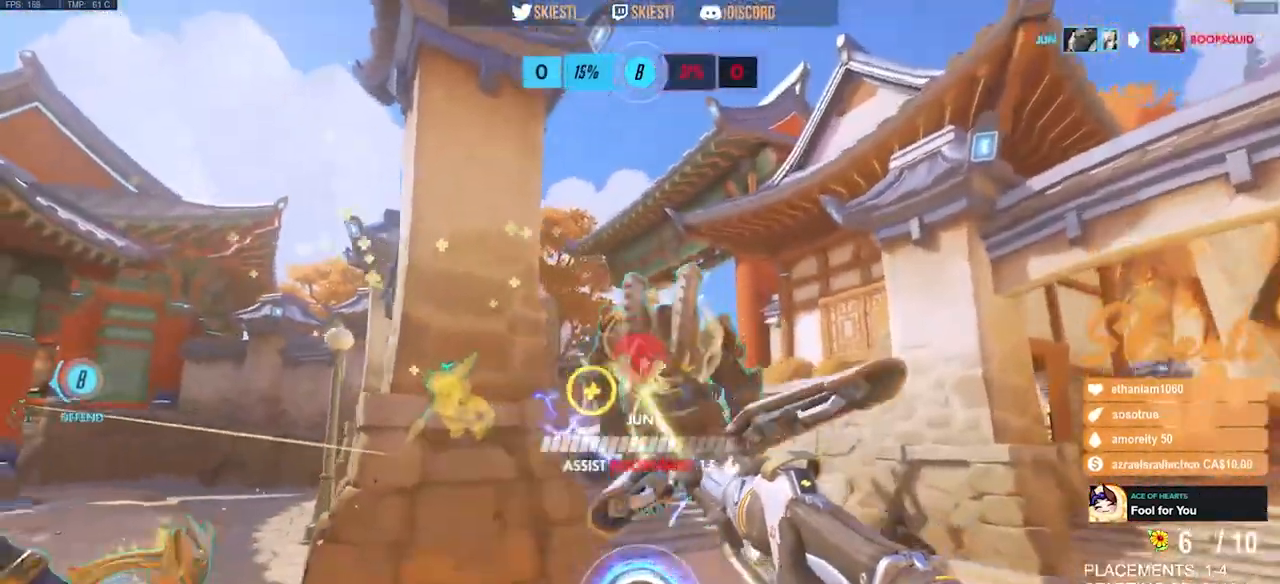
{"keys": ["d", "s", "space"], "mouse": ["left", "right"]}
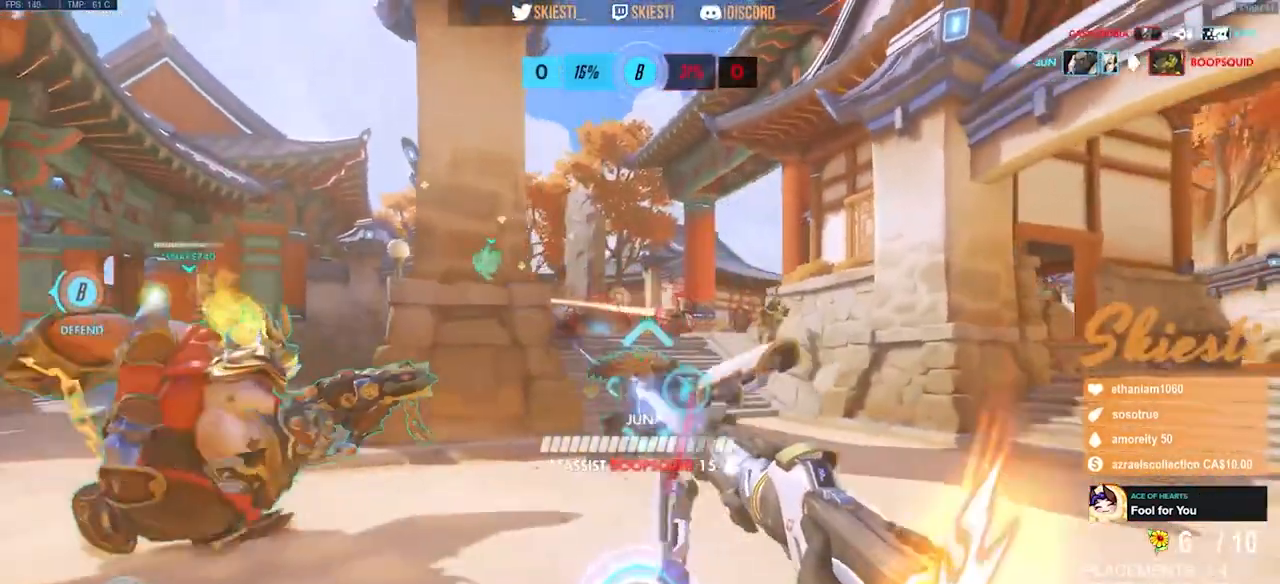
{"keys": ["a"], "mouse": ["right"]}
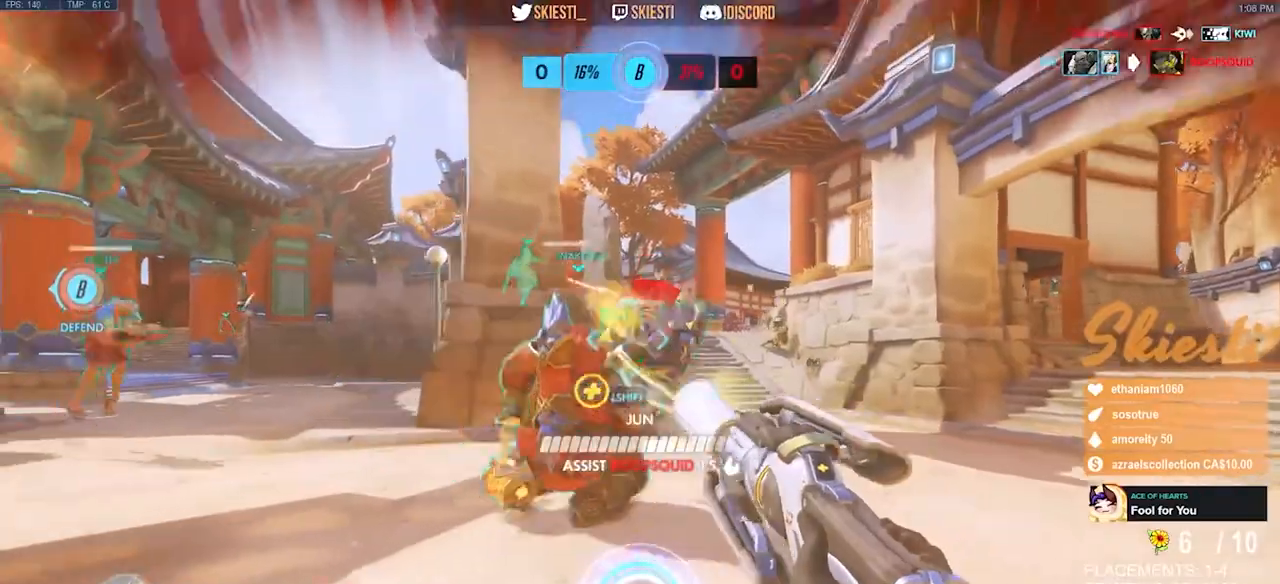
{"keys": ["a"], "mouse": ["right"], "events": [[50, "w", "down"], [350, "w", "up"]]}